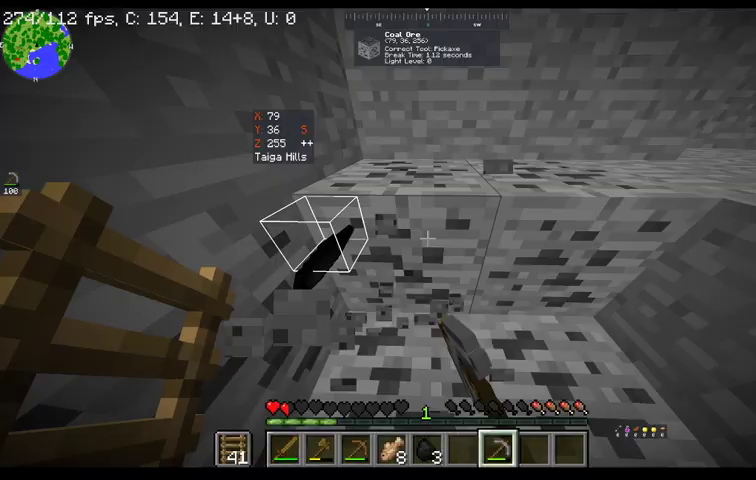
Gameplay with keyboard and mouse; each line is a JSON object with the keys and mouse buttons held at the frame after it. "events" lists presses ("down") and releases ("up") of "a", "d", "s", "space", "w", "mouse_left" and "mouse_right" between this image and that frame as [ms after this image, input, new state], when the widget could be followed in between. "mouse_left", "mouse_right" = the "left", "right" buttons of the "mouse" list. No other keys are recorded. Fast repeated clicks can show as one long hold. Mouse movement is not recorded.
{"keys": ["w"], "mouse": ["left"], "events": []}
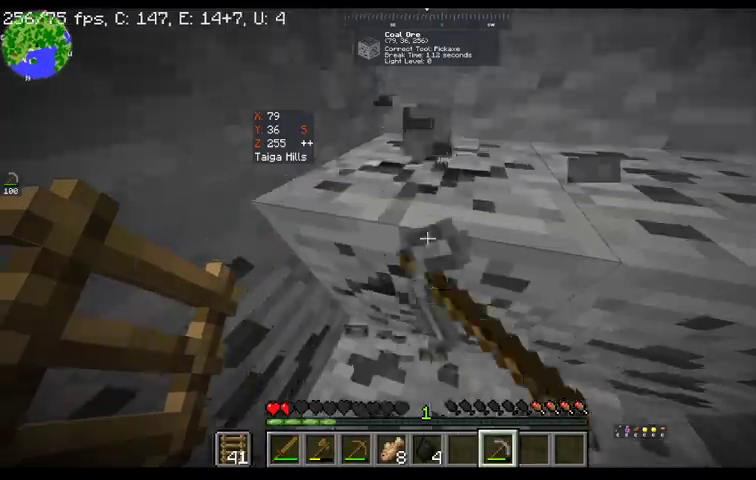
{"keys": ["w"], "mouse": ["left"], "events": []}
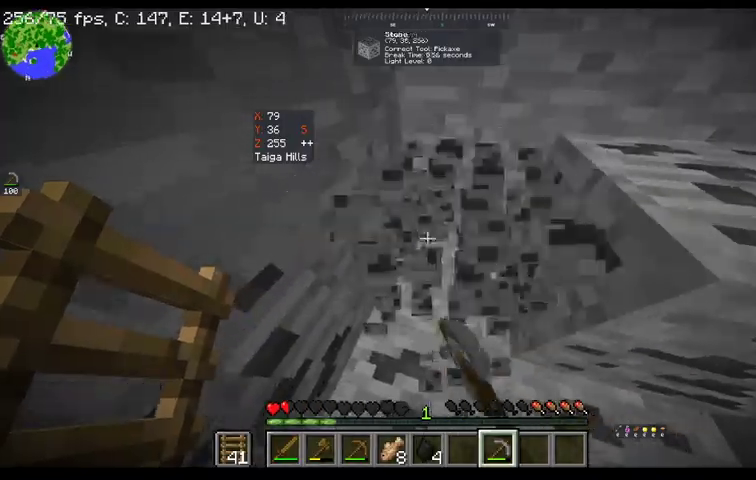
{"keys": ["space", "w"], "mouse": [], "events": [[300, "mouse_left", "up"], [467, "space", "down"]]}
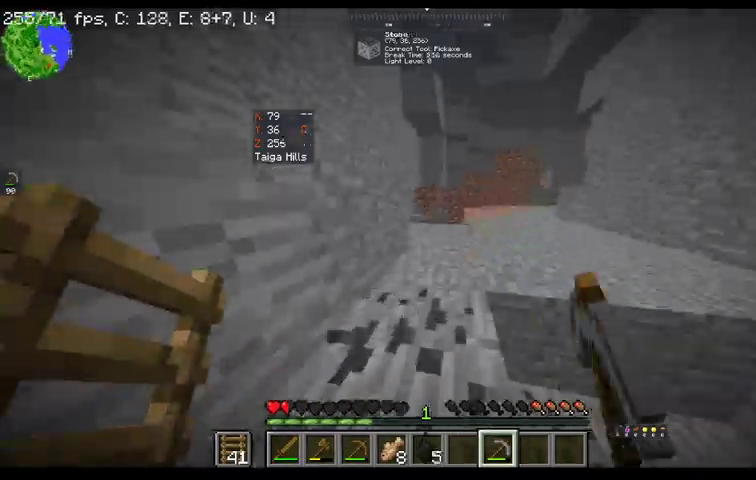
{"keys": ["a", "w"], "mouse": [], "events": [[233, "a", "down"], [267, "space", "up"]]}
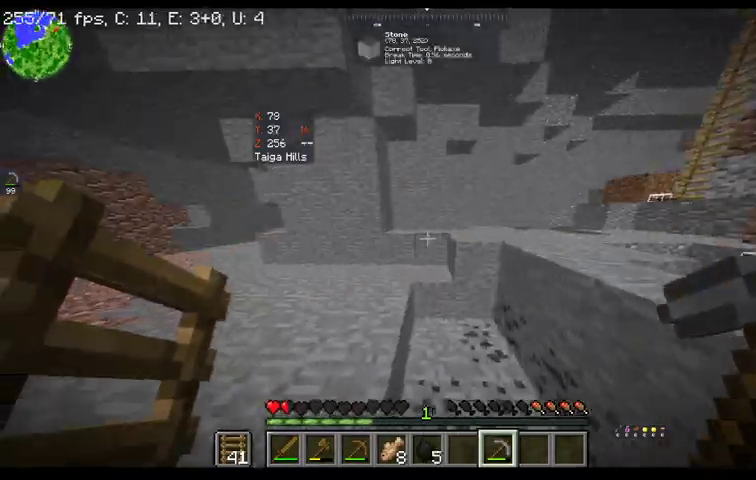
{"keys": ["w"], "mouse": []}
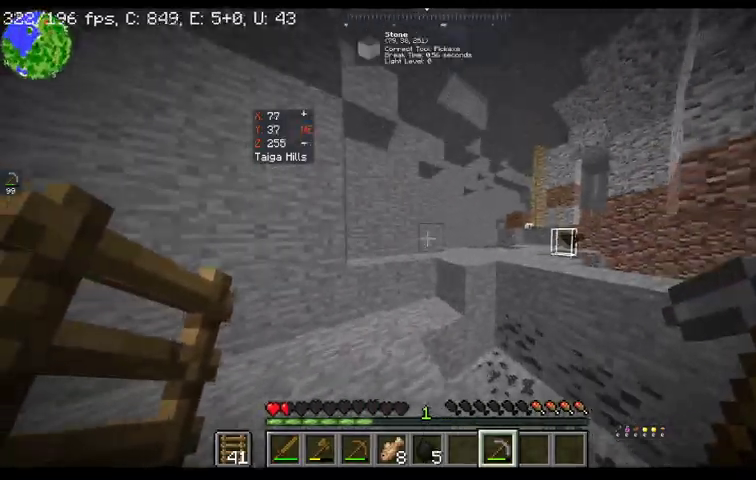
{"keys": ["w"], "mouse": [], "events": [[167, "space", "down"], [400, "space", "up"]]}
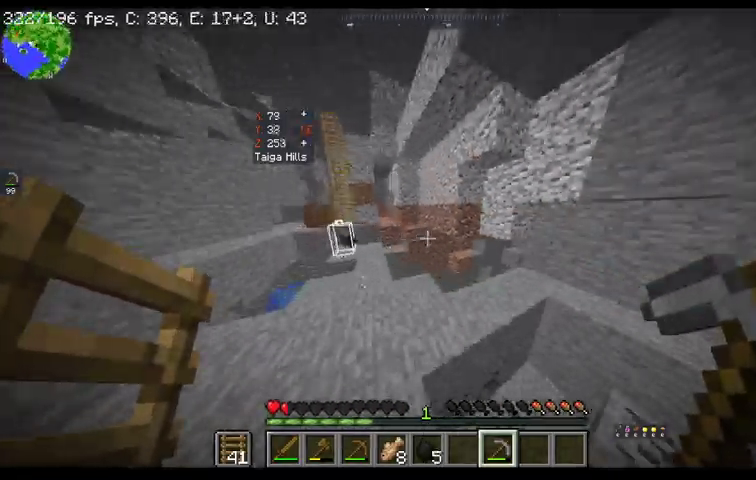
{"keys": ["w"], "mouse": [], "events": []}
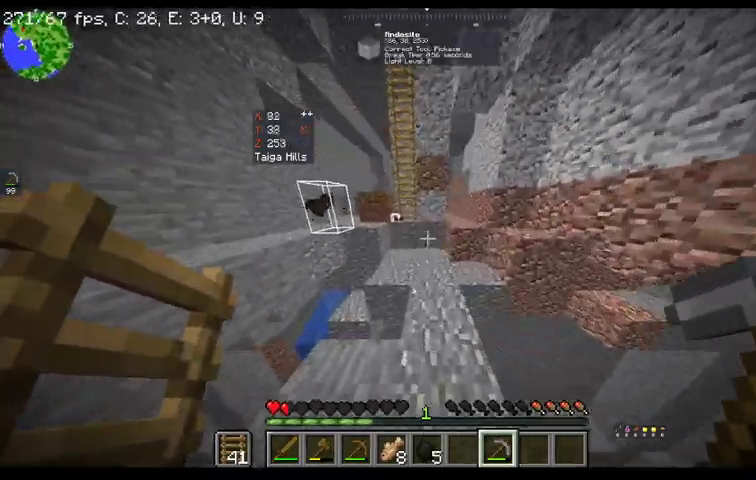
{"keys": ["w"], "mouse": [], "events": [[267, "space", "down"], [500, "space", "up"]]}
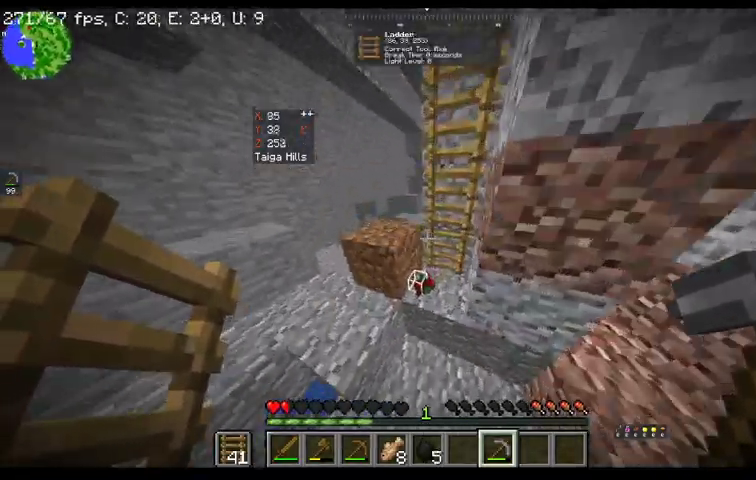
{"keys": [], "mouse": [], "events": [[467, "w", "up"]]}
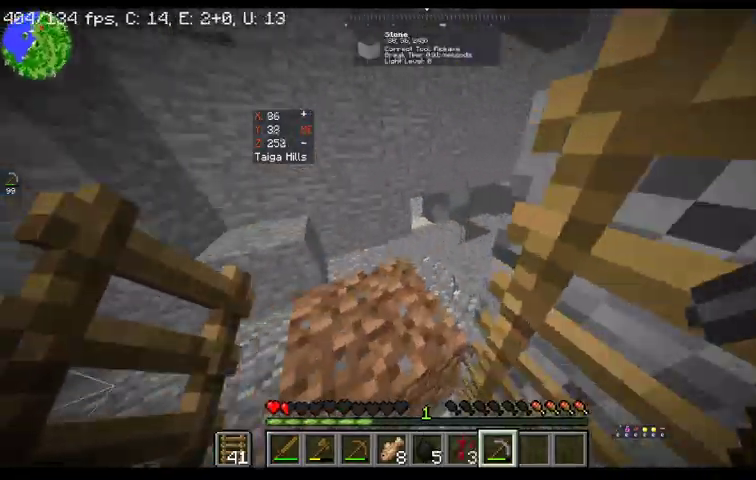
{"keys": [], "mouse": [], "events": []}
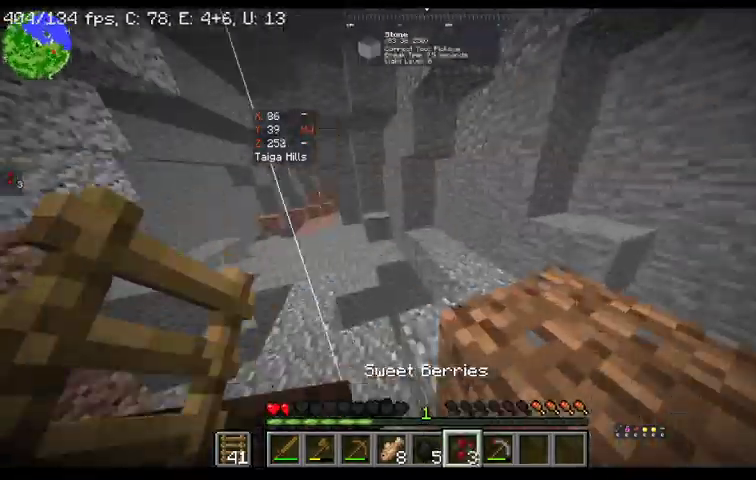
{"keys": ["w"], "mouse": ["right"], "events": [[267, "w", "down"], [467, "mouse_right", "down"]]}
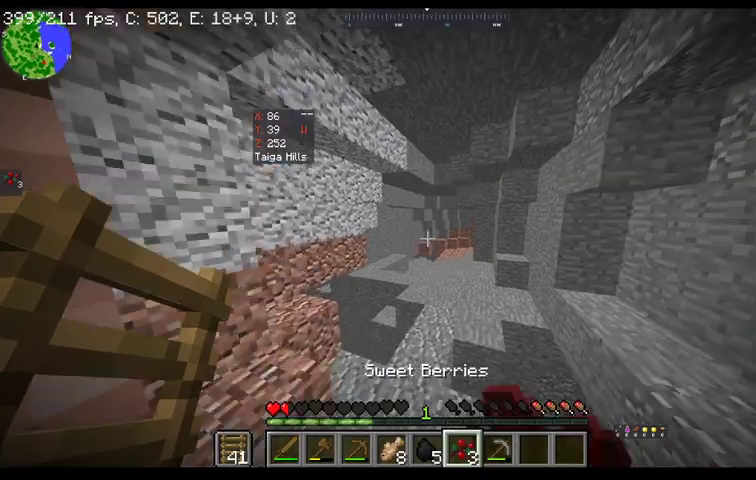
{"keys": ["w"], "mouse": ["right"], "events": []}
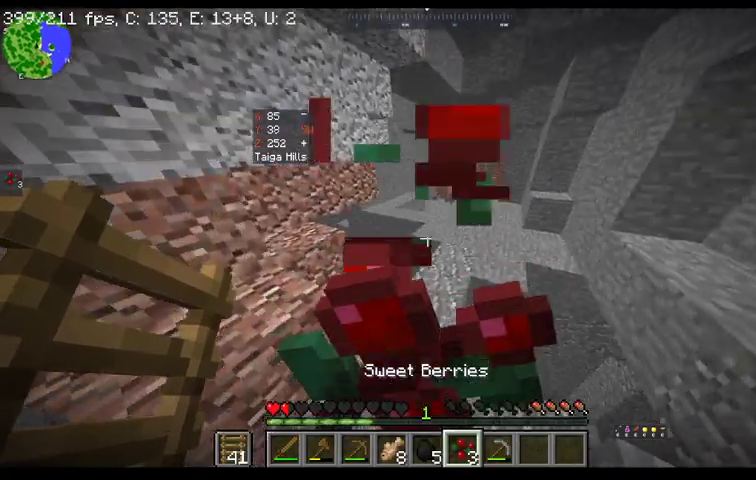
{"keys": ["w"], "mouse": ["right"], "events": []}
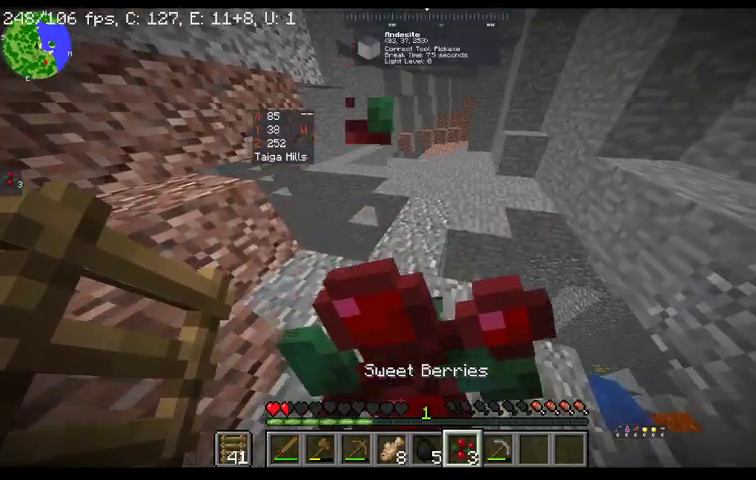
{"keys": ["w"], "mouse": ["right"], "events": []}
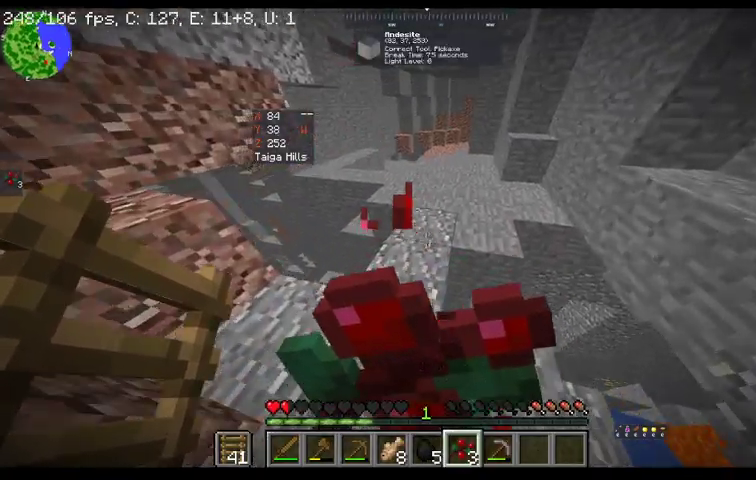
{"keys": ["w"], "mouse": ["right"], "events": []}
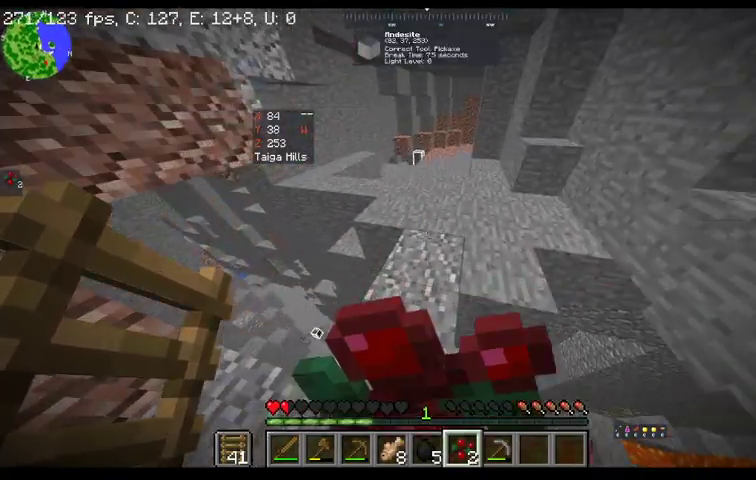
{"keys": ["w"], "mouse": ["right"], "events": []}
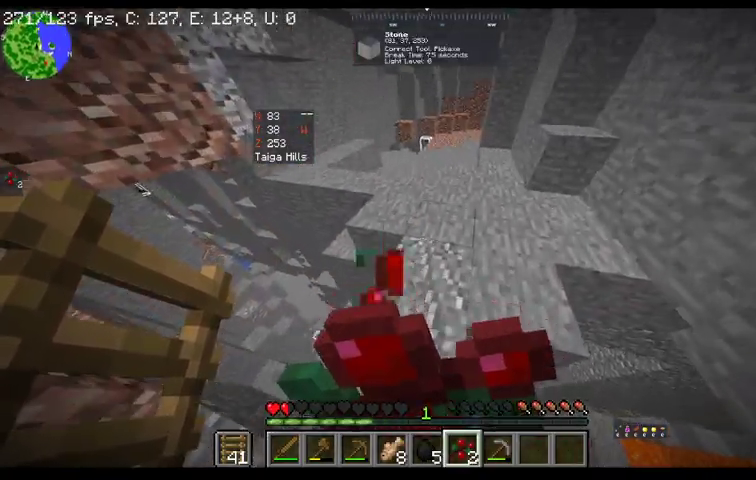
{"keys": ["w"], "mouse": ["right"], "events": []}
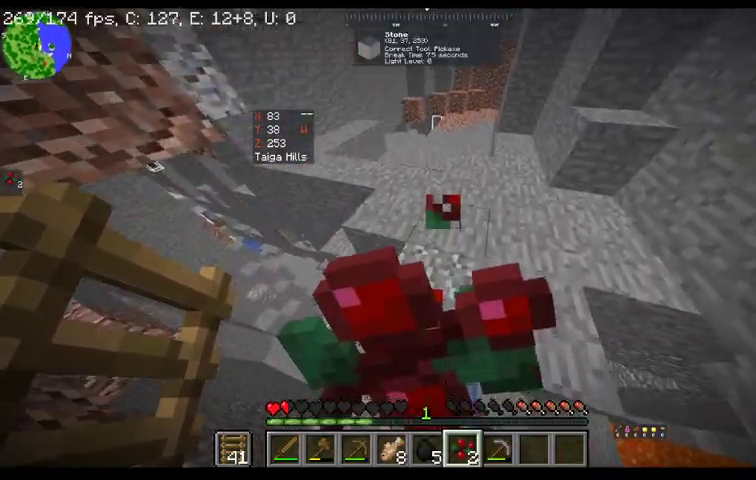
{"keys": ["w"], "mouse": ["right"], "events": []}
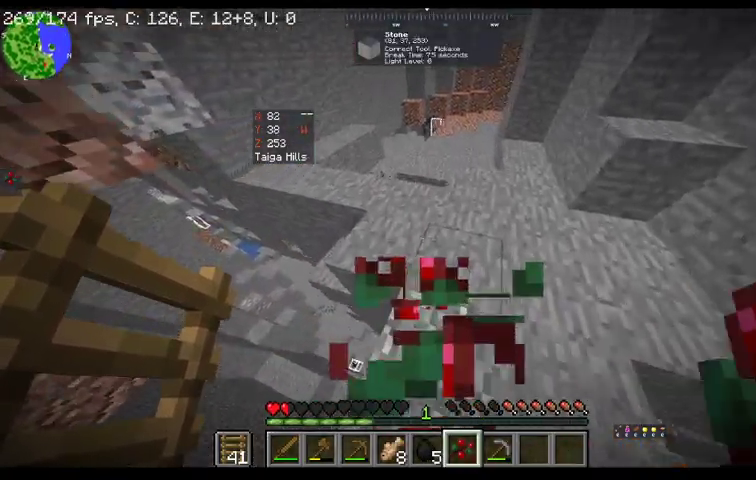
{"keys": ["w"], "mouse": ["right"], "events": []}
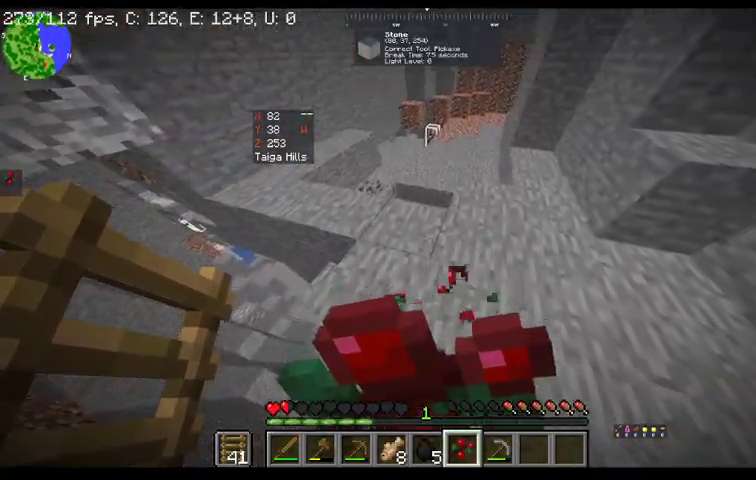
{"keys": ["w"], "mouse": ["right"], "events": []}
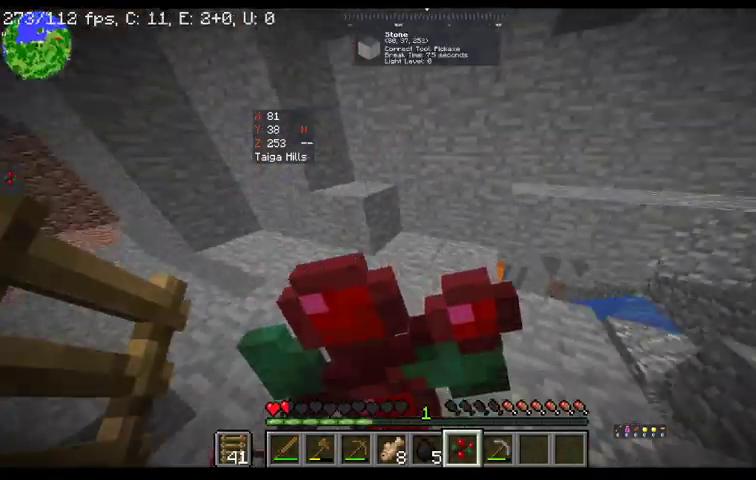
{"keys": ["w"], "mouse": ["right"], "events": []}
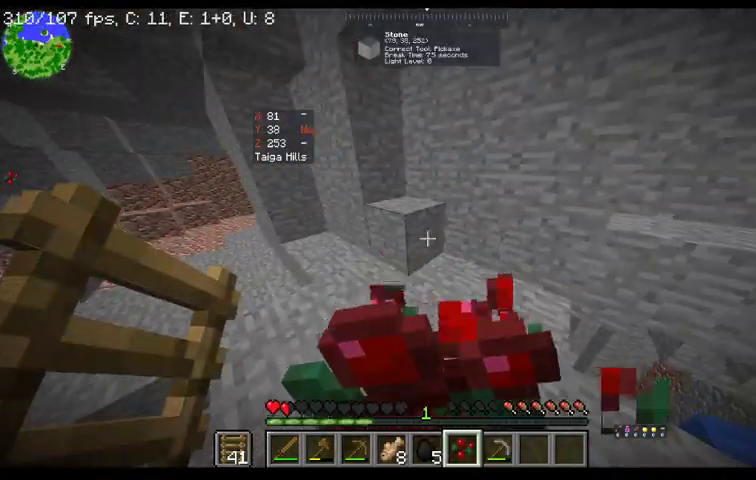
{"keys": ["d", "space", "w"], "mouse": [], "events": [[133, "d", "down"], [267, "space", "down"], [467, "mouse_right", "up"]]}
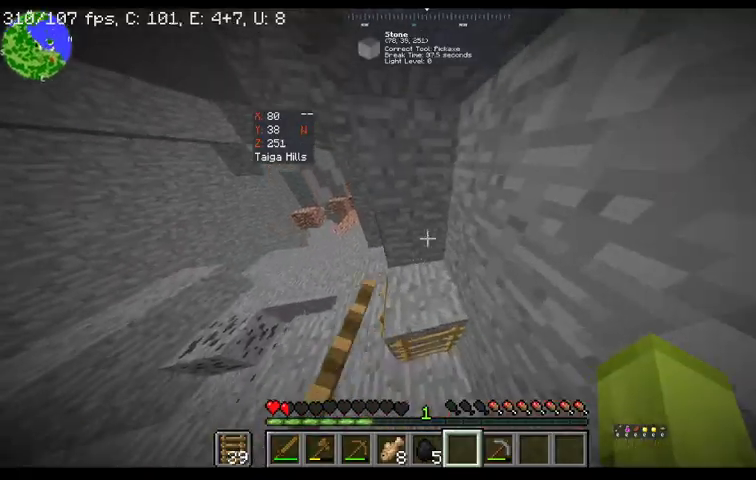
{"keys": ["d", "w"], "mouse": [], "events": [[167, "space", "up"]]}
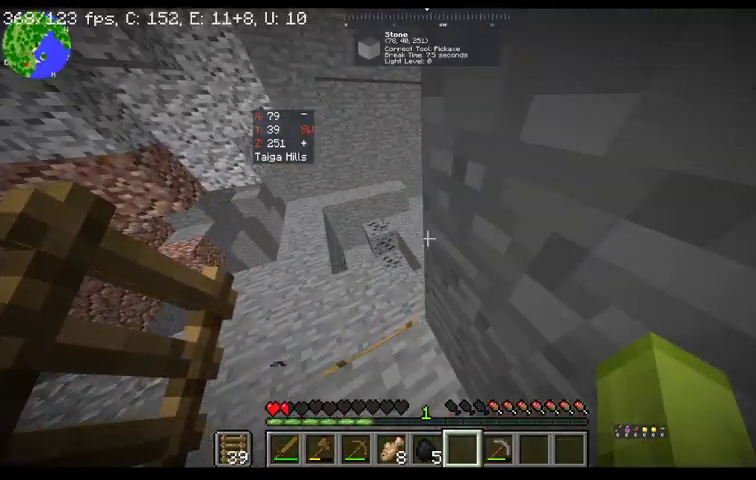
{"keys": [], "mouse": [], "events": [[100, "w", "up"], [167, "d", "up"]]}
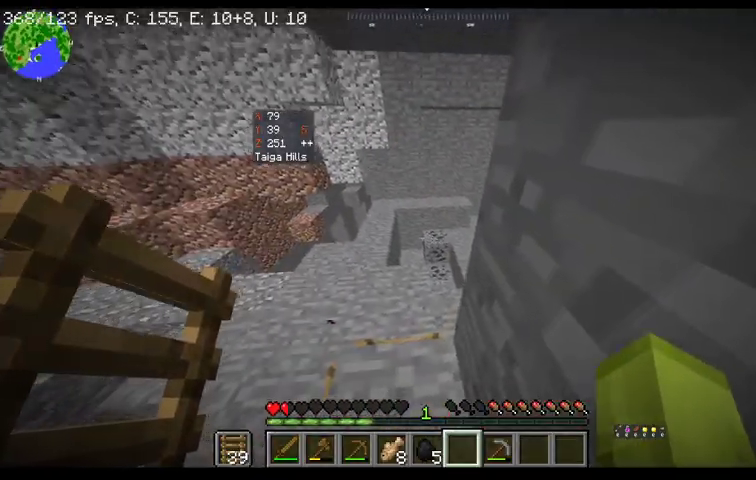
{"keys": [], "mouse": [], "events": []}